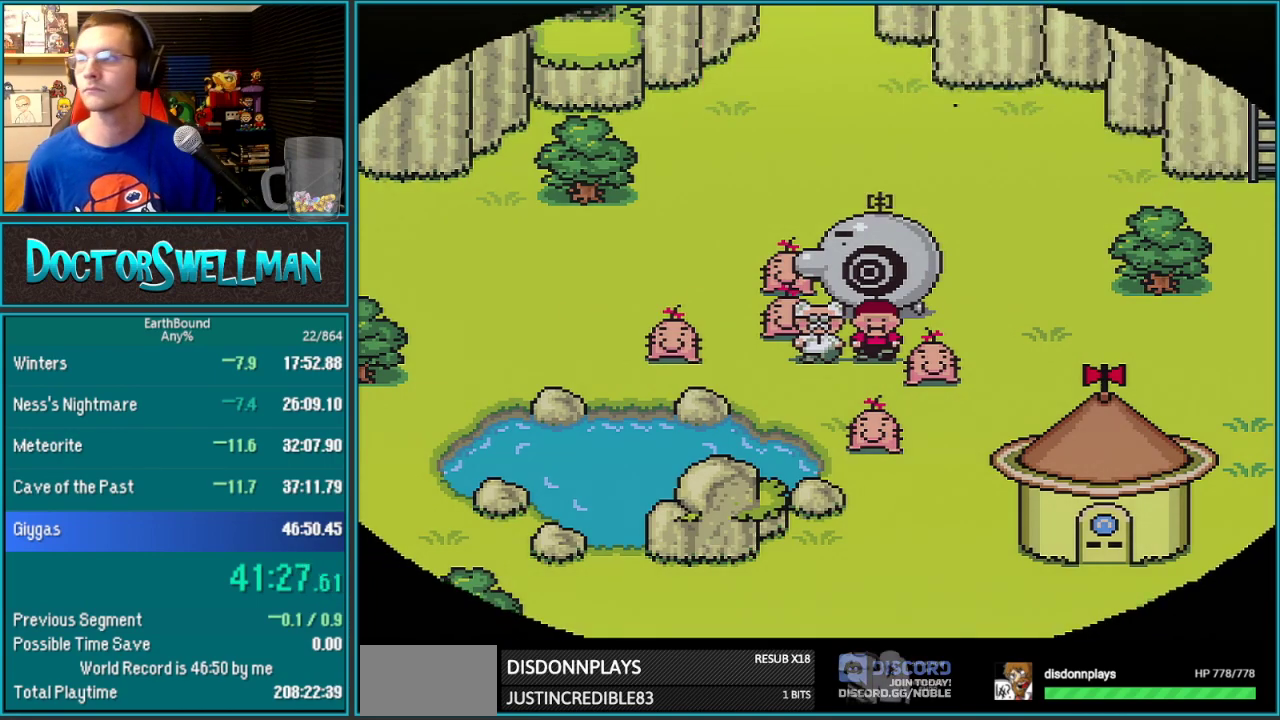
Gameplay with a controller (Nintendo layout); each line is a JSON object with the inputs held at the frame after it. "events" lists button and stick changes between this image and that frame as [ms after this image, input, new state], when the widget could be followed in between. Not read: L3 R3 SELECT.
{"buttons": []}
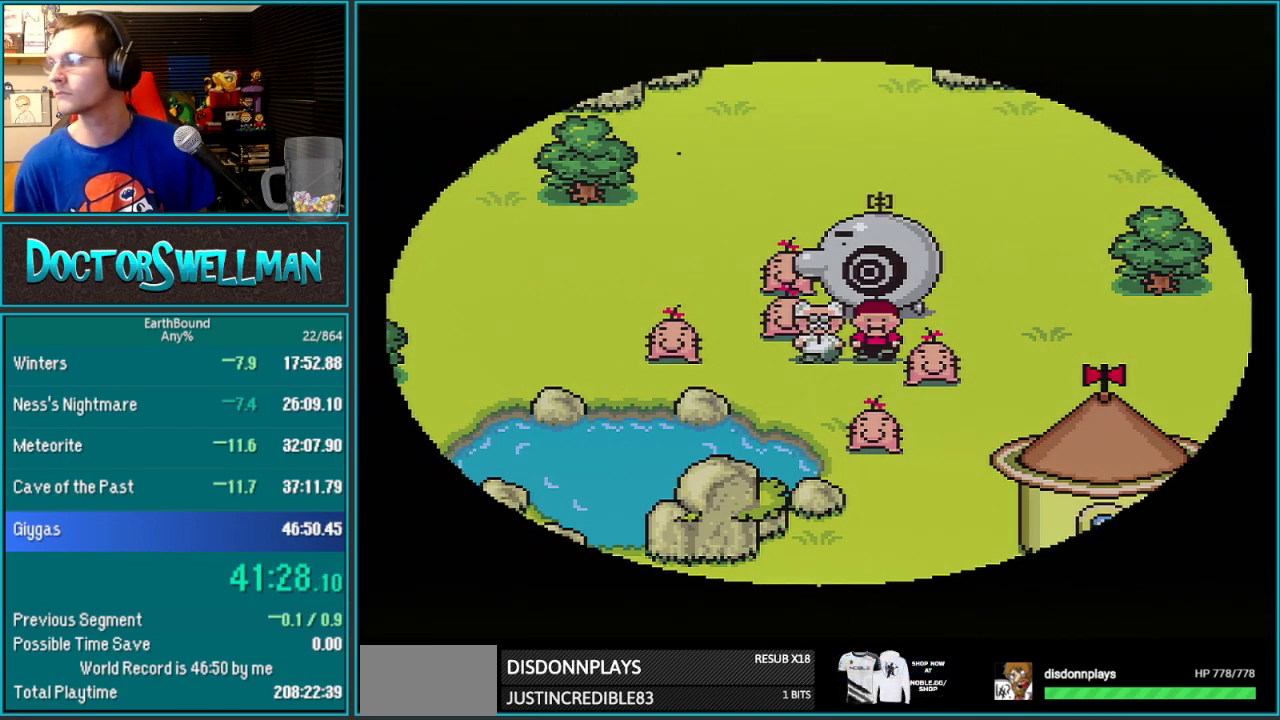
{"buttons": ["L1"], "events": [[117, "L1", "down"], [167, "L1", "up"], [300, "L1", "down"], [367, "L1", "up"], [500, "L1", "down"]]}
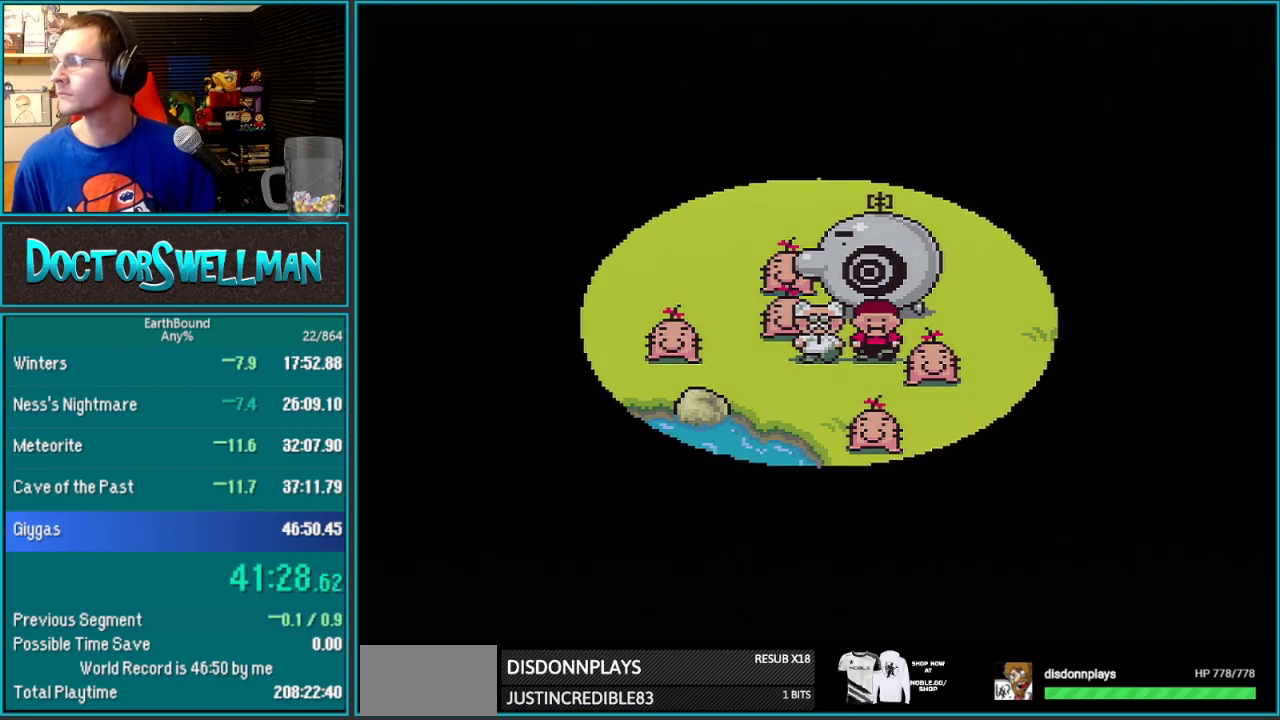
{"buttons": ["B"]}
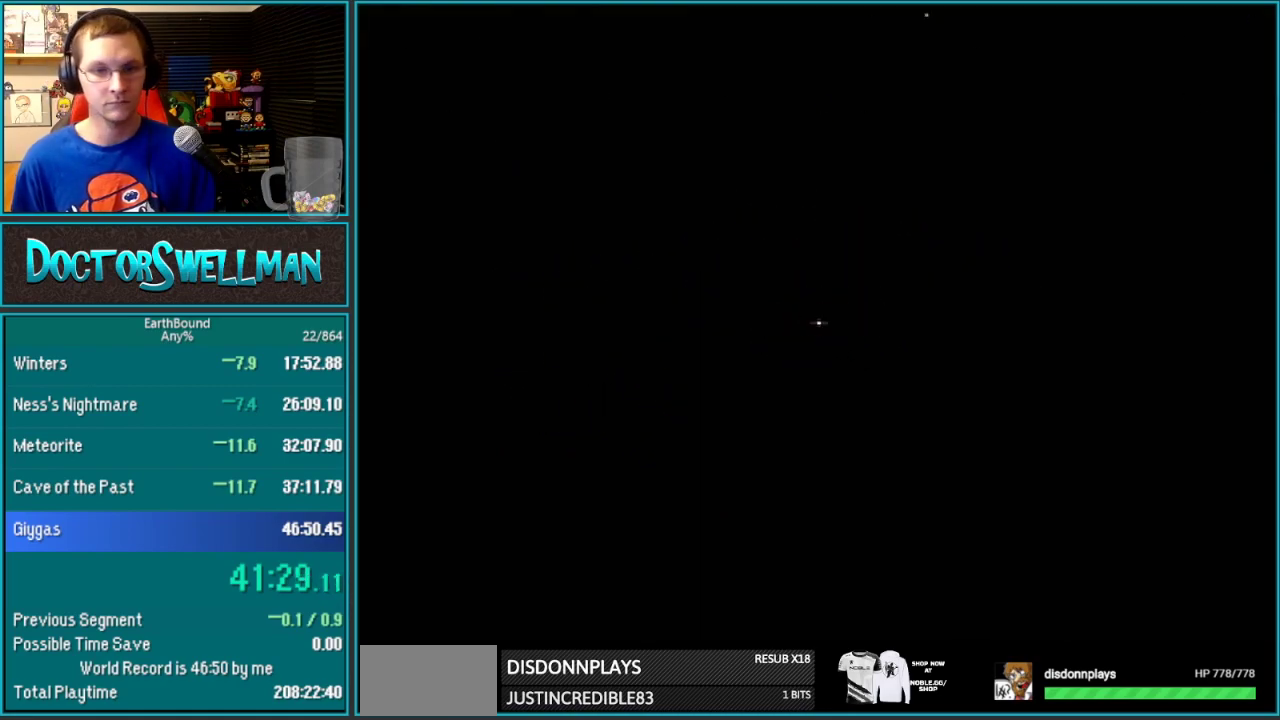
{"buttons": ["L1"]}
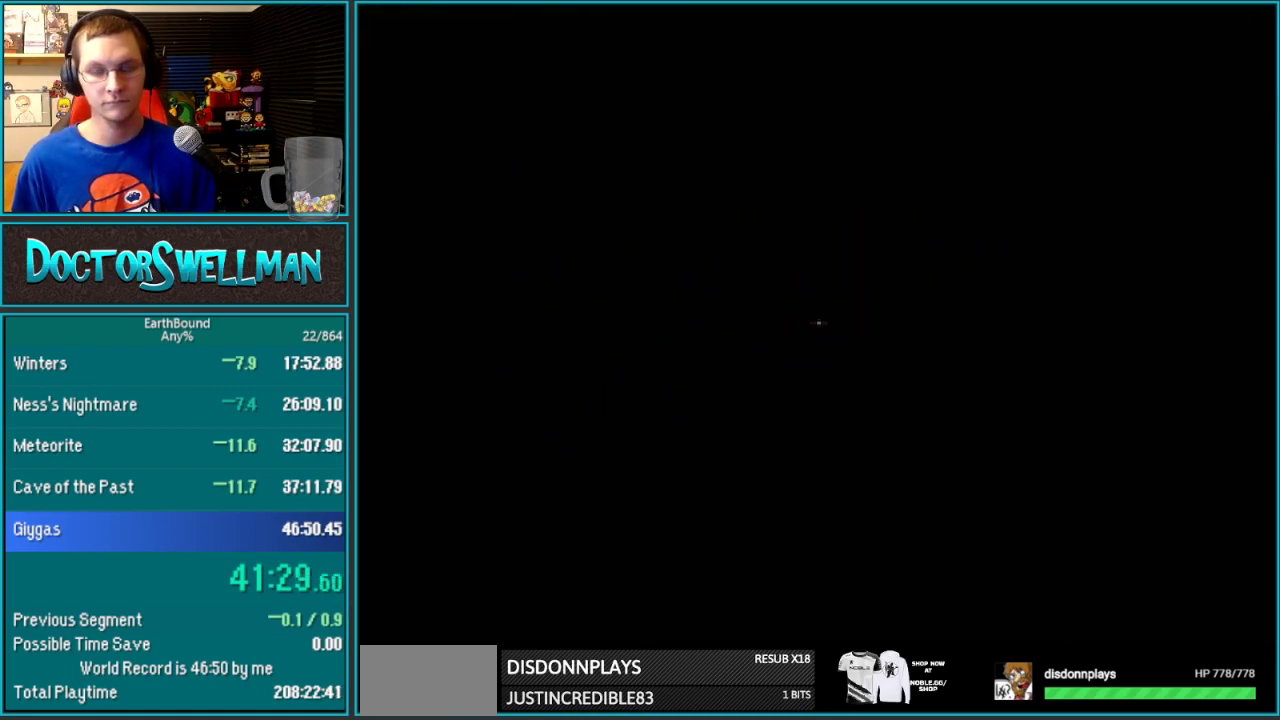
{"buttons": ["B"]}
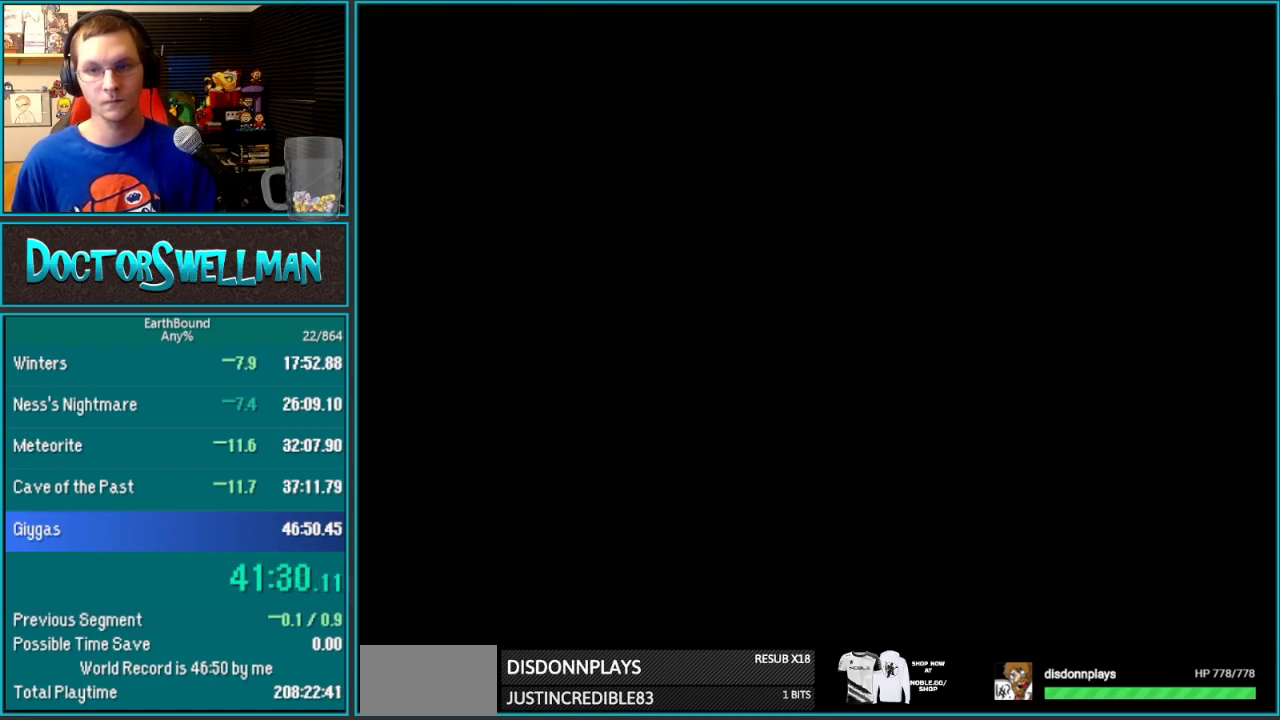
{"buttons": ["L1"]}
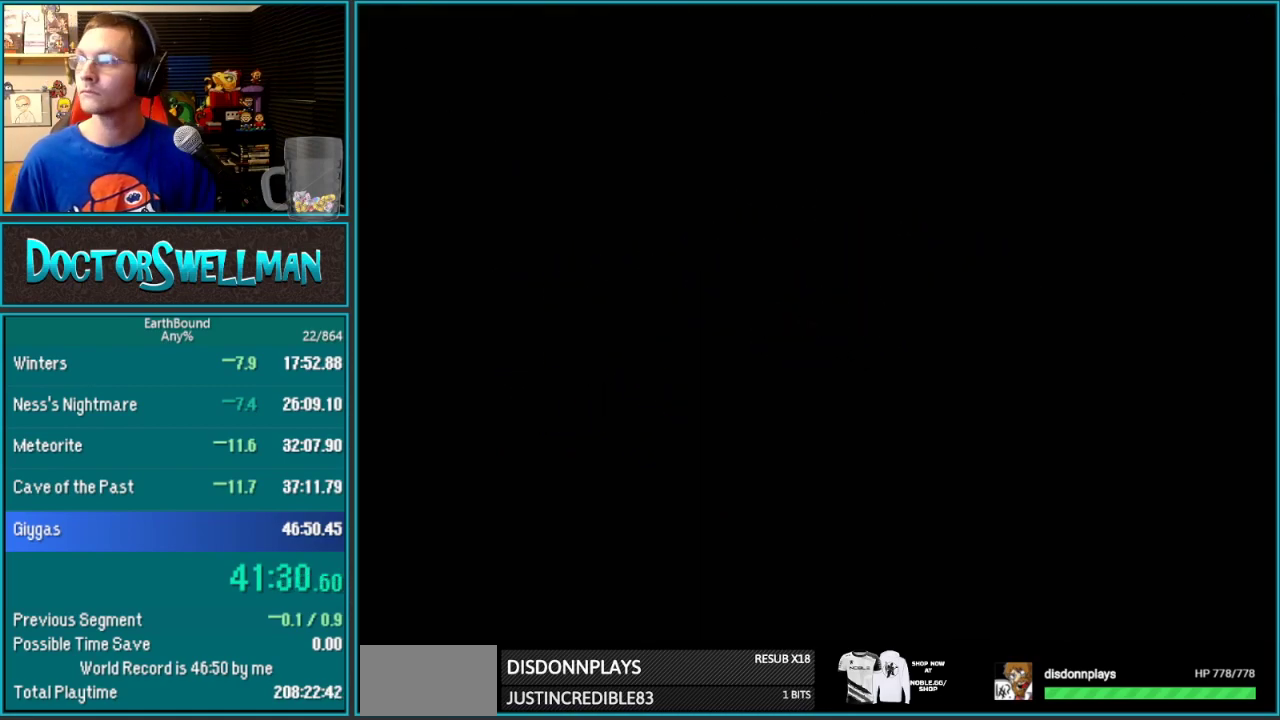
{"buttons": ["B", "L1"]}
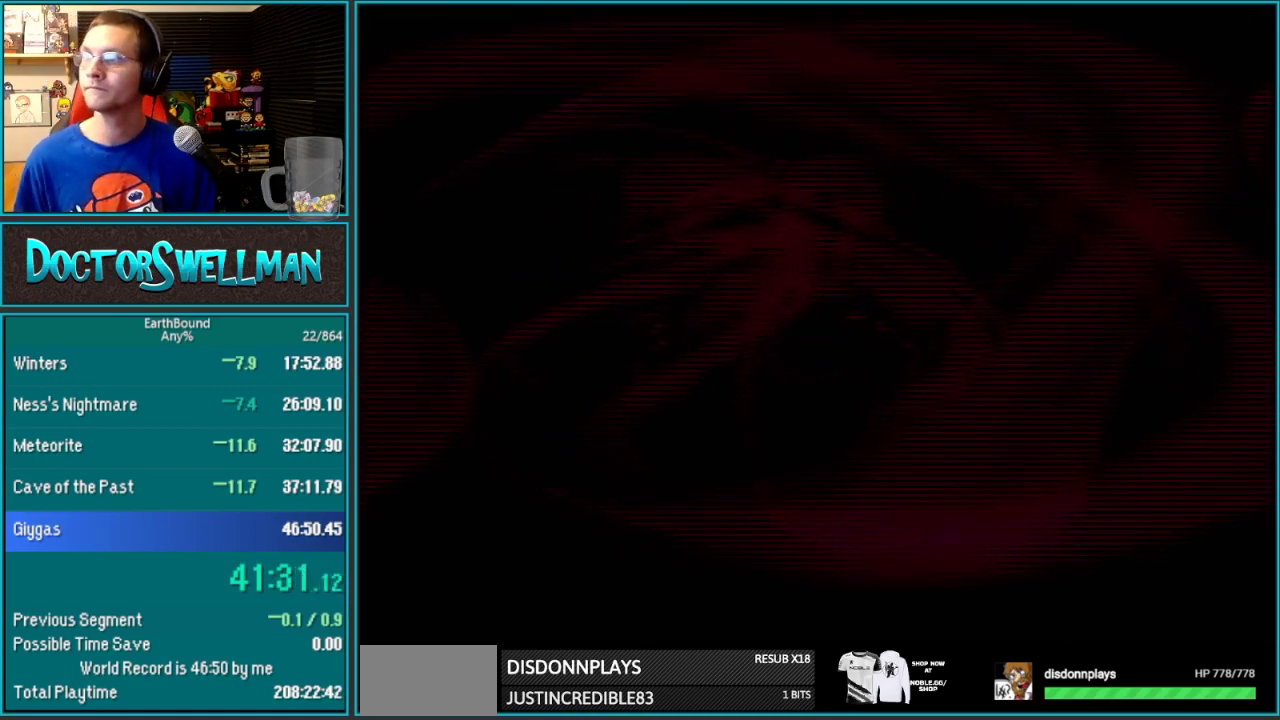
{"buttons": ["B", "L1"]}
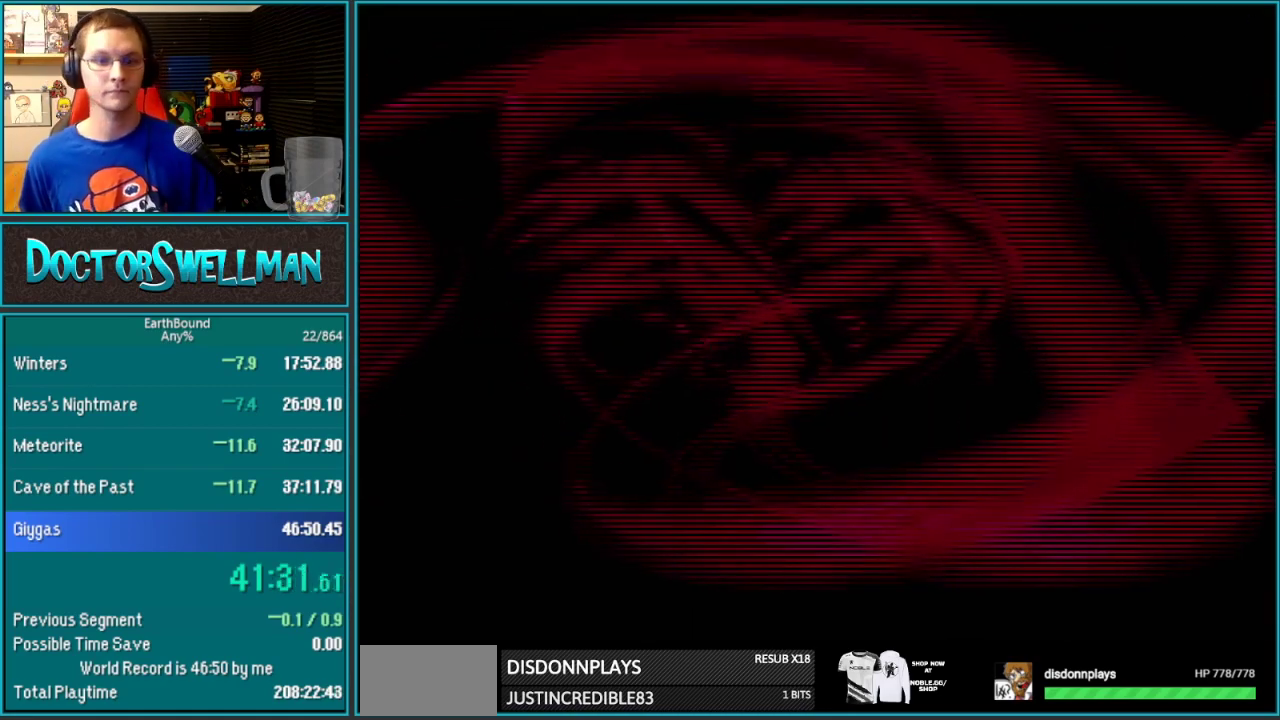
{"buttons": ["L1"]}
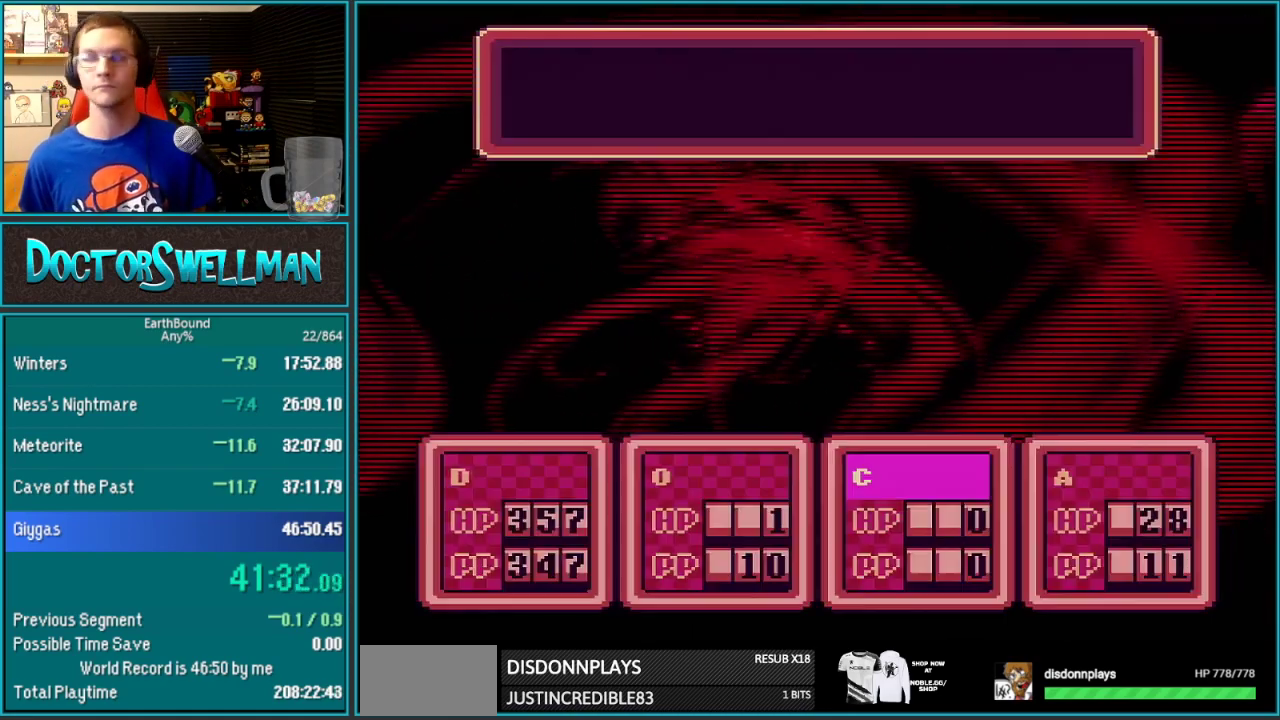
{"buttons": [], "events": [[17, "L1", "up"]]}
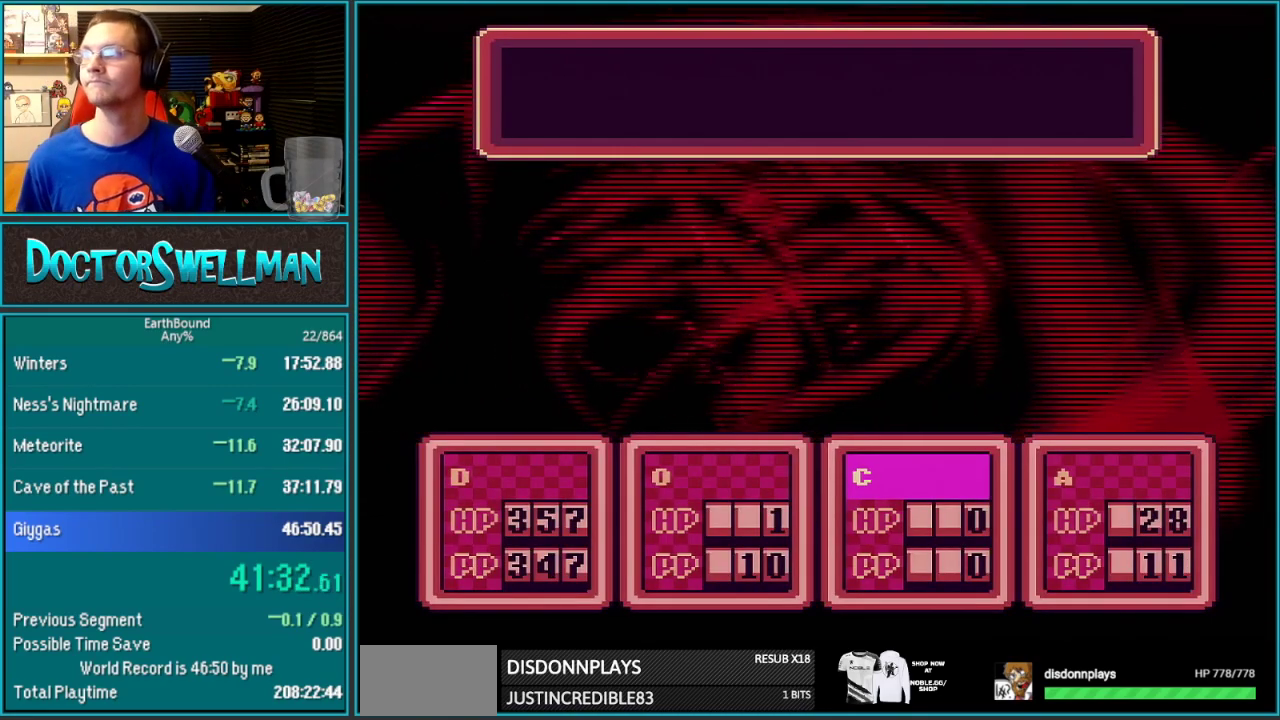
{"buttons": [], "events": []}
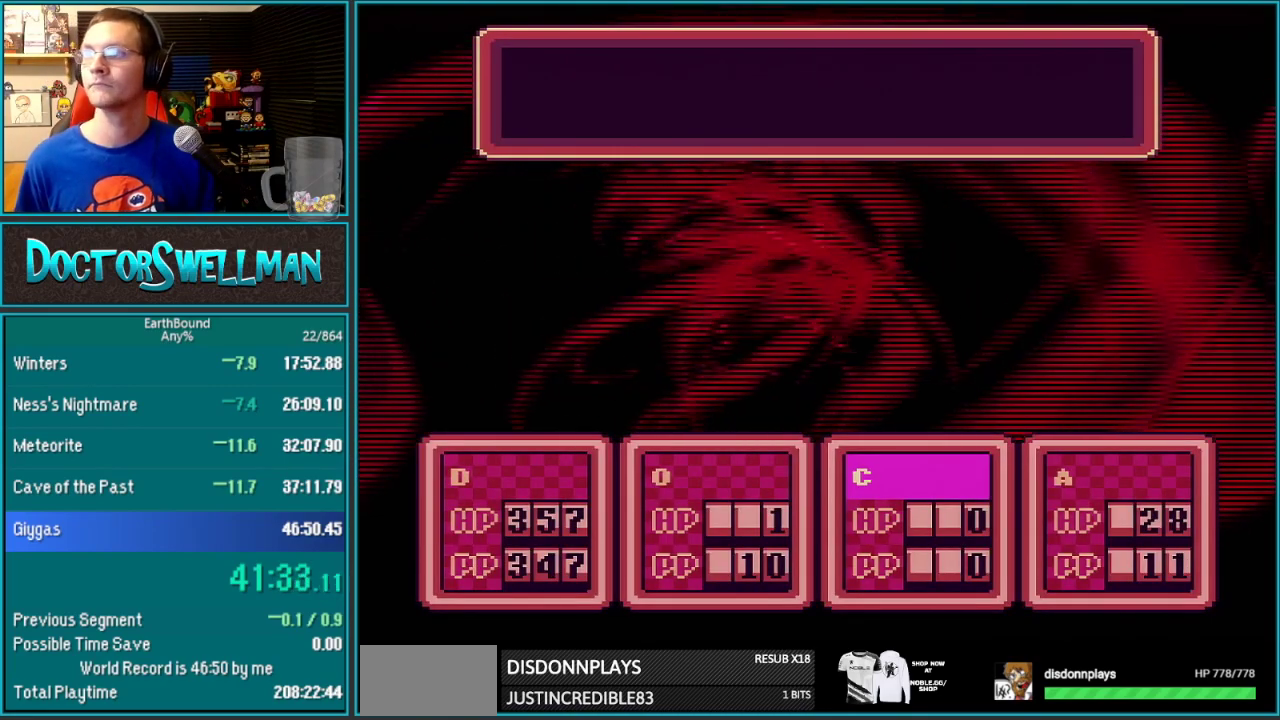
{"buttons": ["B"]}
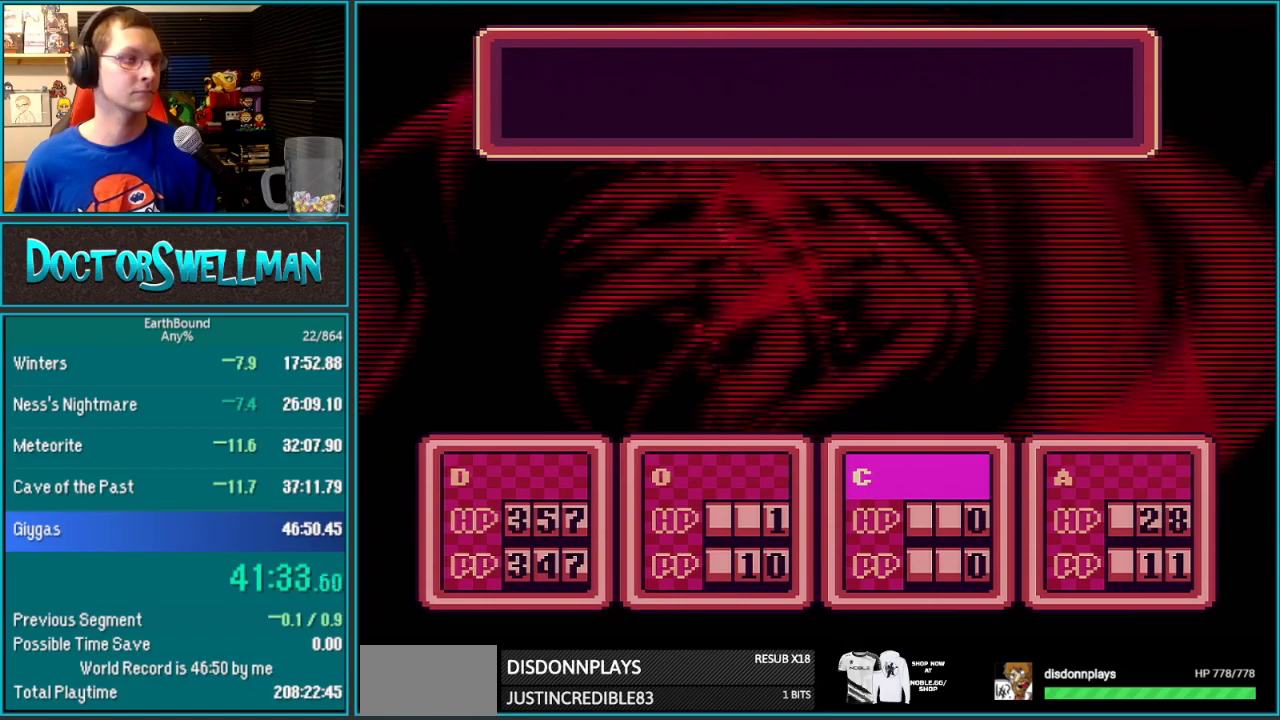
{"buttons": []}
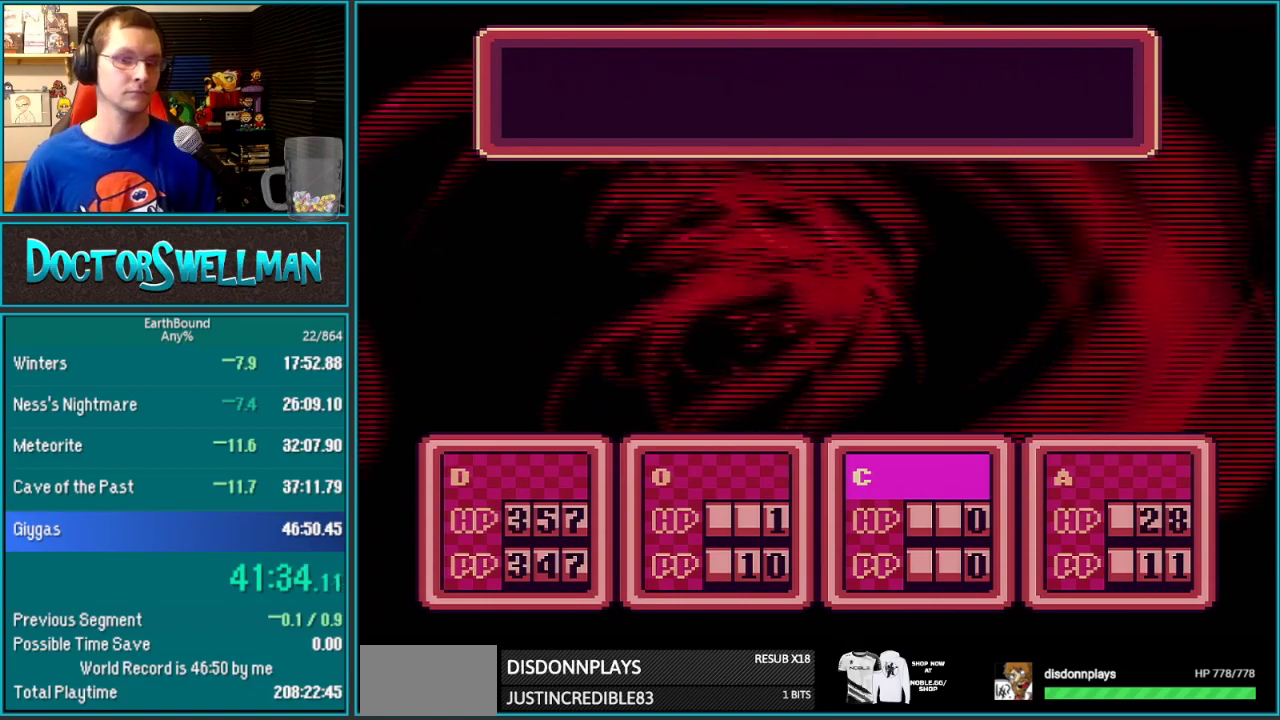
{"buttons": [], "events": [[17, "L1", "down"], [117, "L1", "up"], [217, "L1", "down"], [267, "L1", "up"], [367, "L1", "down"], [467, "L1", "up"]]}
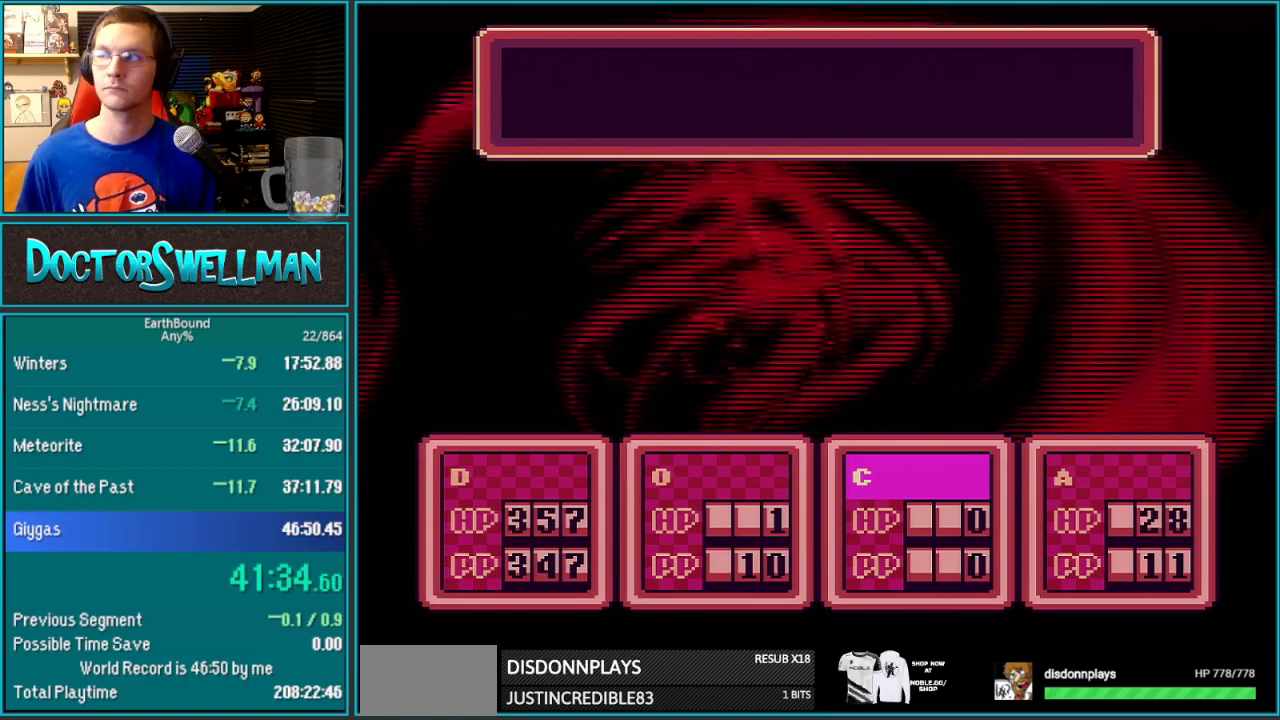
{"buttons": ["L1"], "events": [[50, "L1", "down"], [117, "L1", "up"], [200, "L1", "down"], [300, "L1", "up"], [367, "L1", "down"], [417, "L1", "up"], [483, "L1", "down"]]}
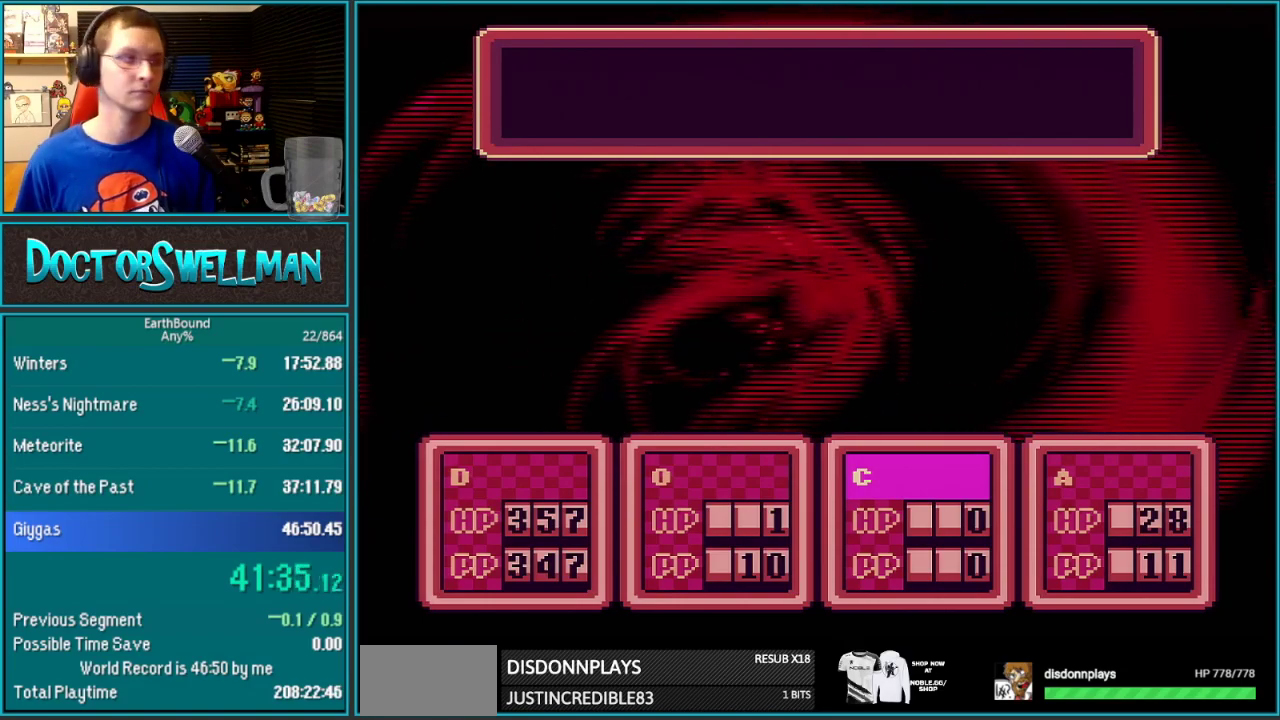
{"buttons": [], "events": [[183, "L1", "up"]]}
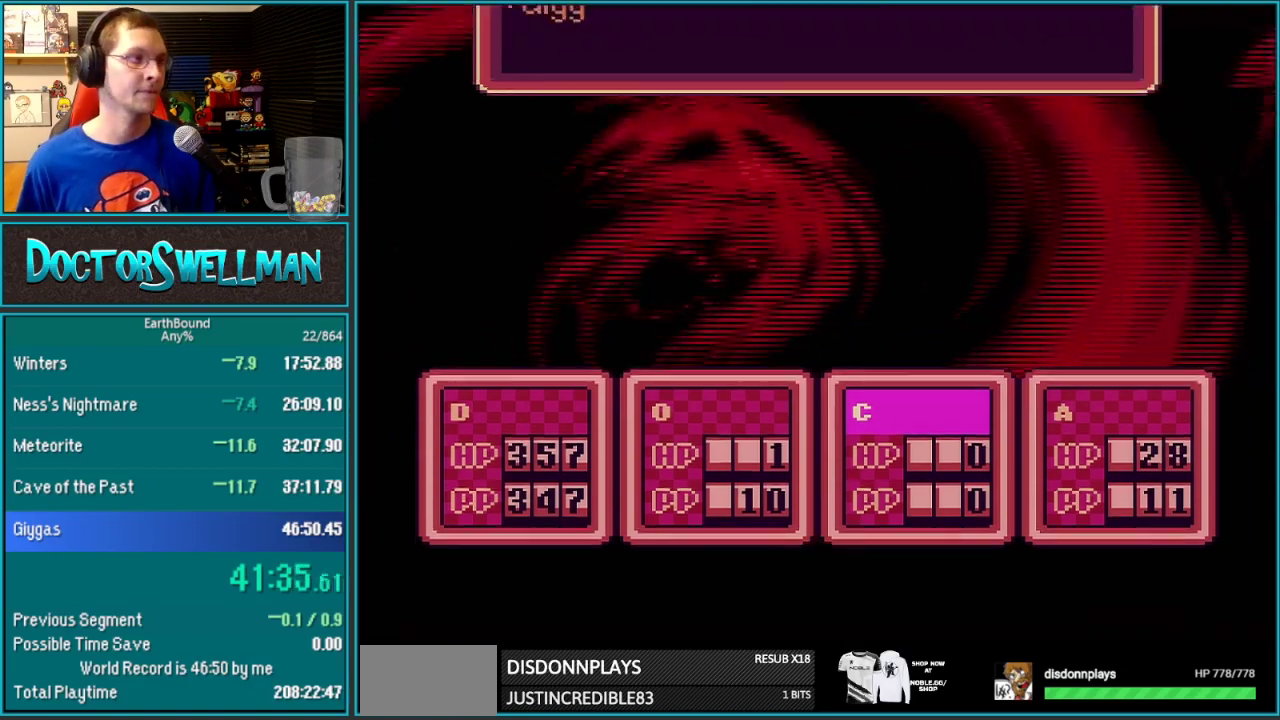
{"buttons": [], "events": []}
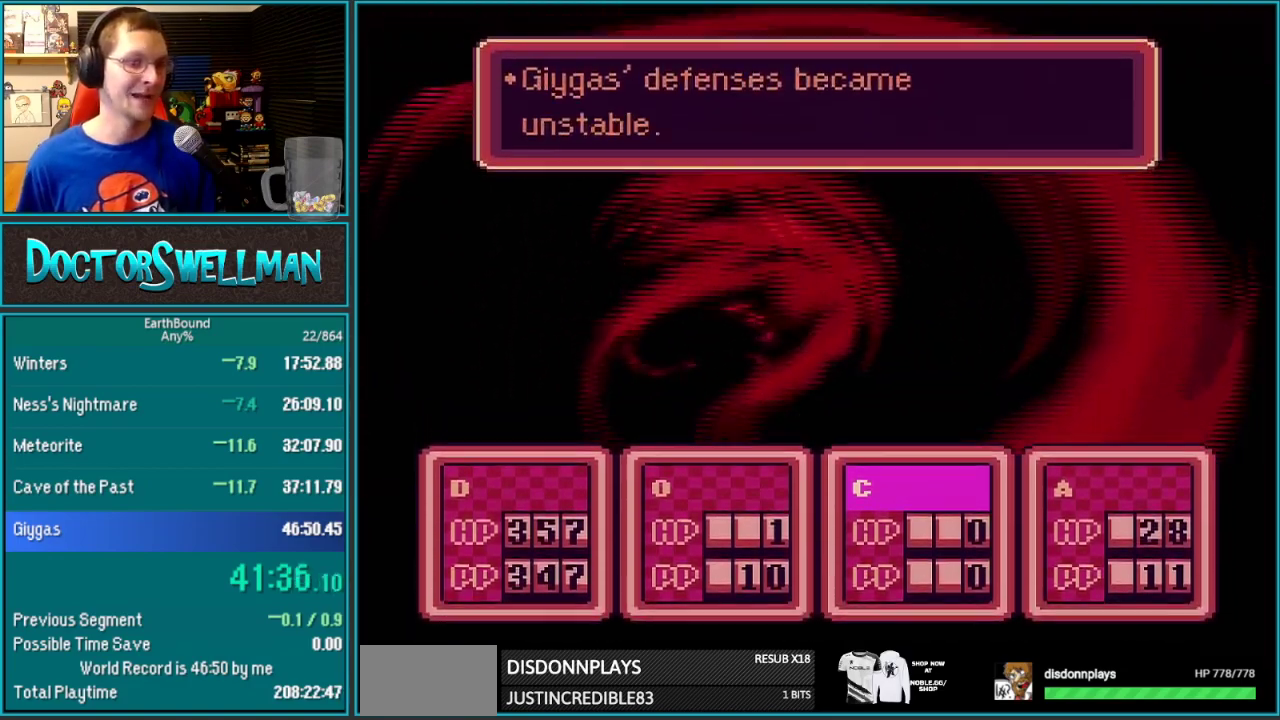
{"buttons": [], "events": [[33, "L1", "down"], [83, "L1", "up"], [283, "L1", "down"], [333, "L1", "up"]]}
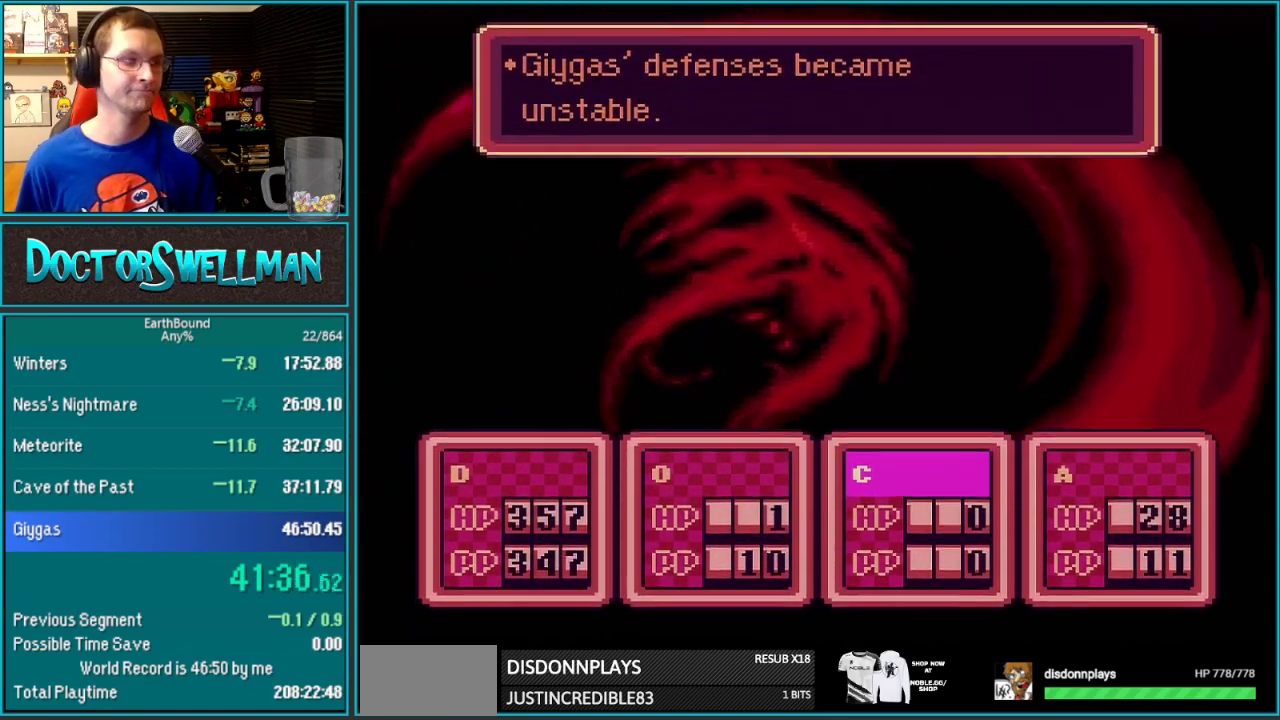
{"buttons": [], "events": [[300, "L1", "down"], [350, "L1", "up"]]}
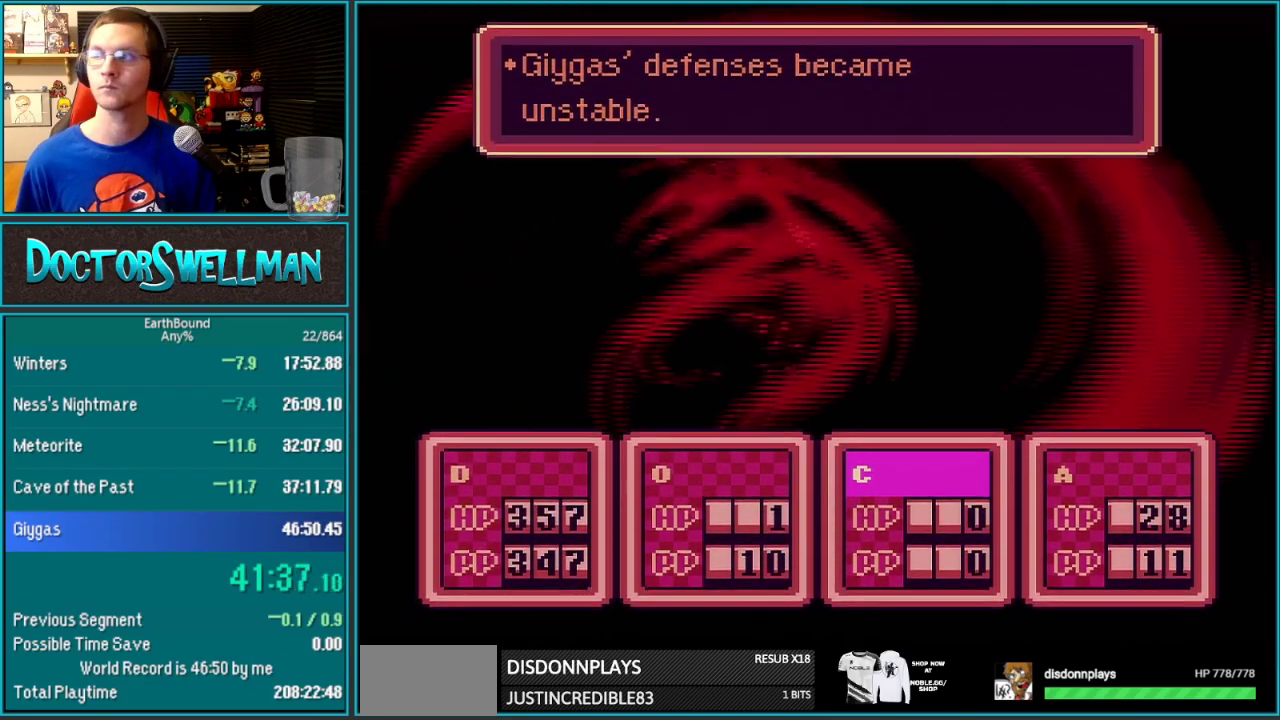
{"buttons": [], "events": [[50, "L1", "down"], [117, "L1", "up"]]}
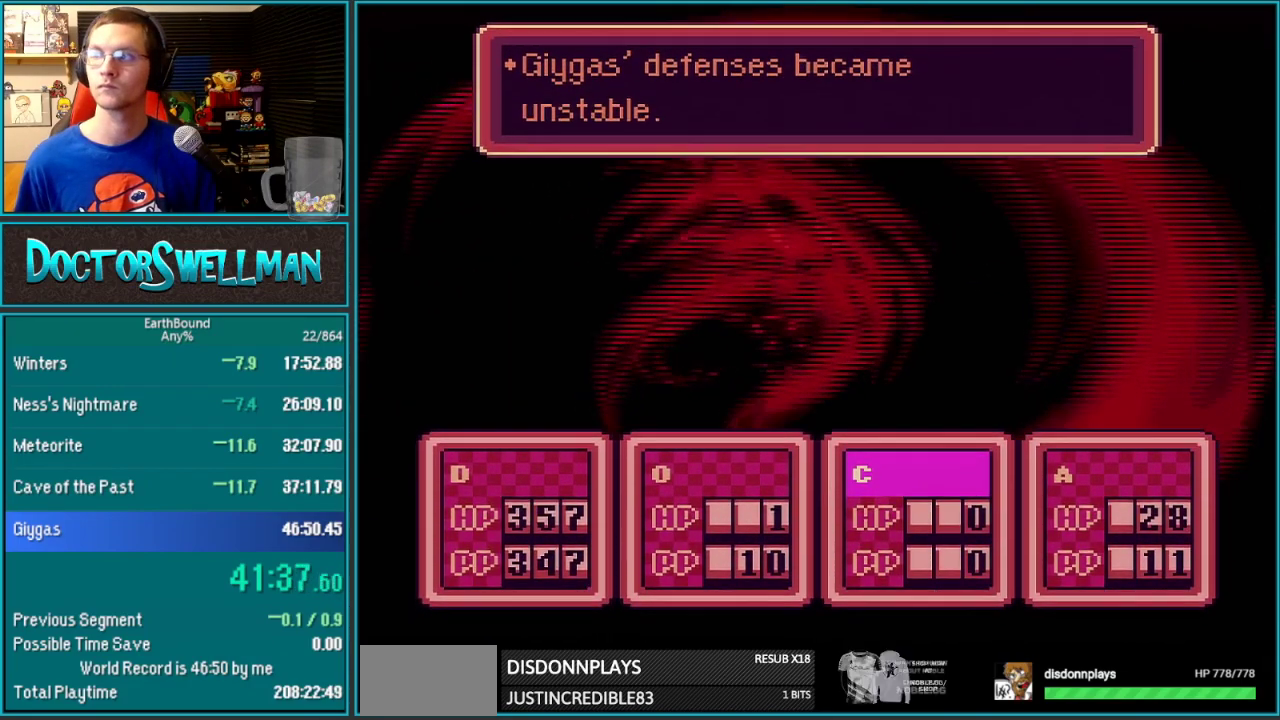
{"buttons": [], "events": [[450, "L1", "down"], [500, "L1", "up"]]}
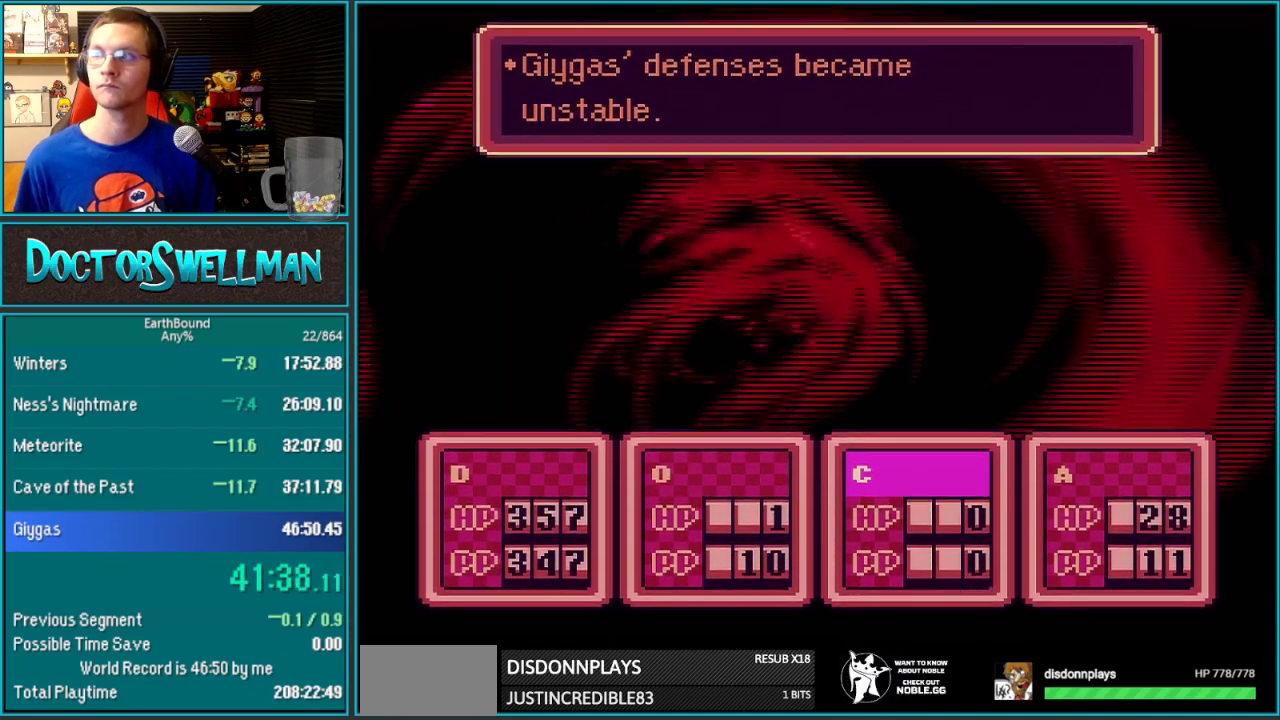
{"buttons": ["B", "L1"]}
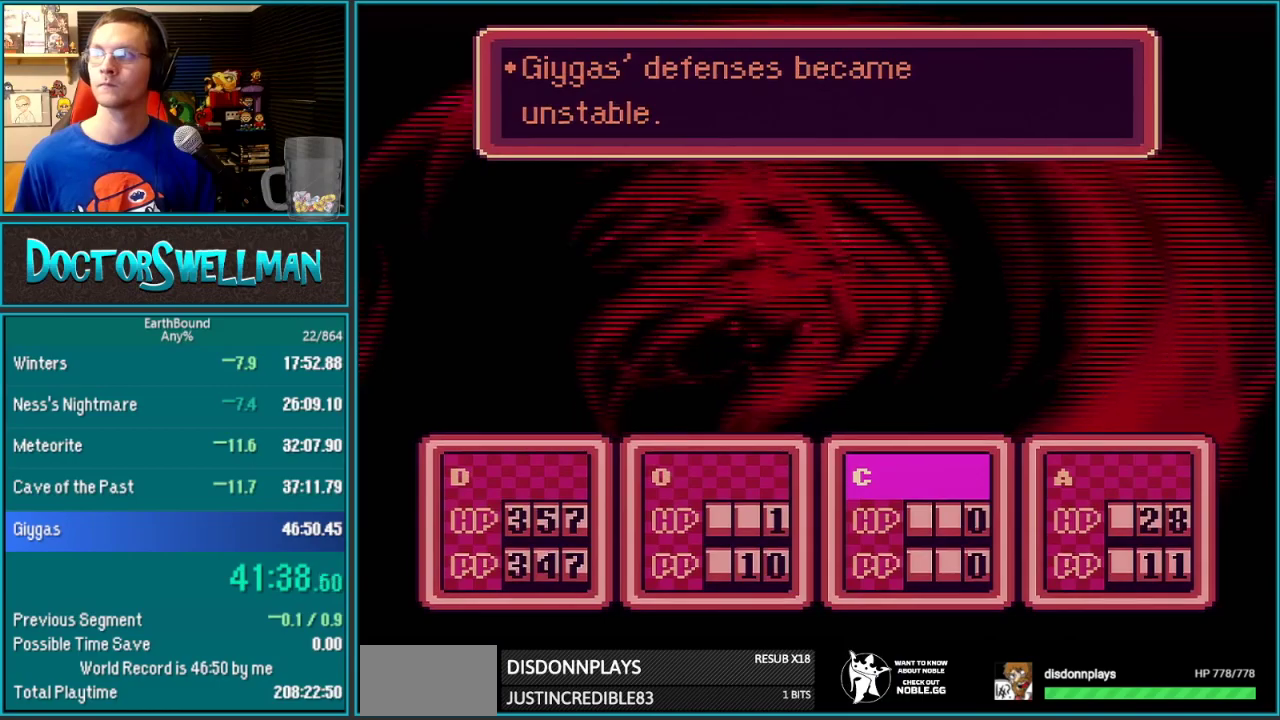
{"buttons": ["B", "L1"], "events": [[33, "L1", "up"], [500, "L1", "down"]]}
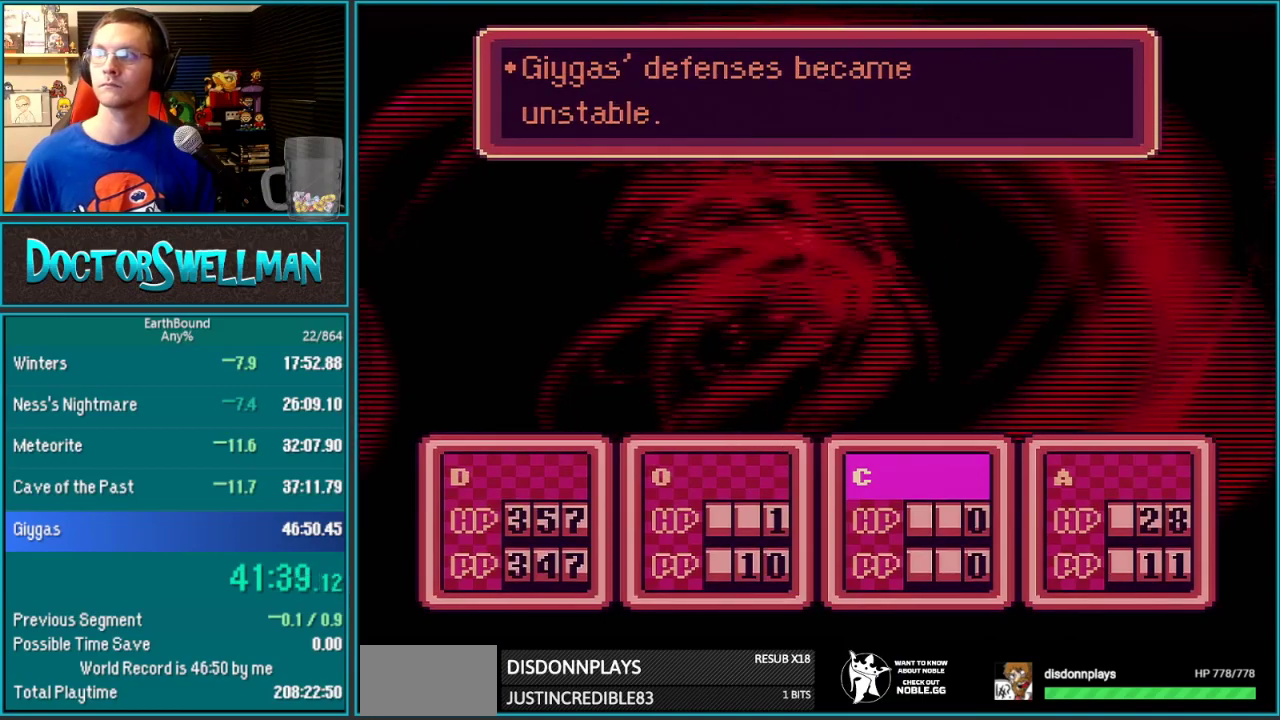
{"buttons": ["B"], "events": [[50, "L1", "up"], [250, "L1", "down"], [300, "L1", "up"], [367, "L1", "down"], [433, "L1", "up"]]}
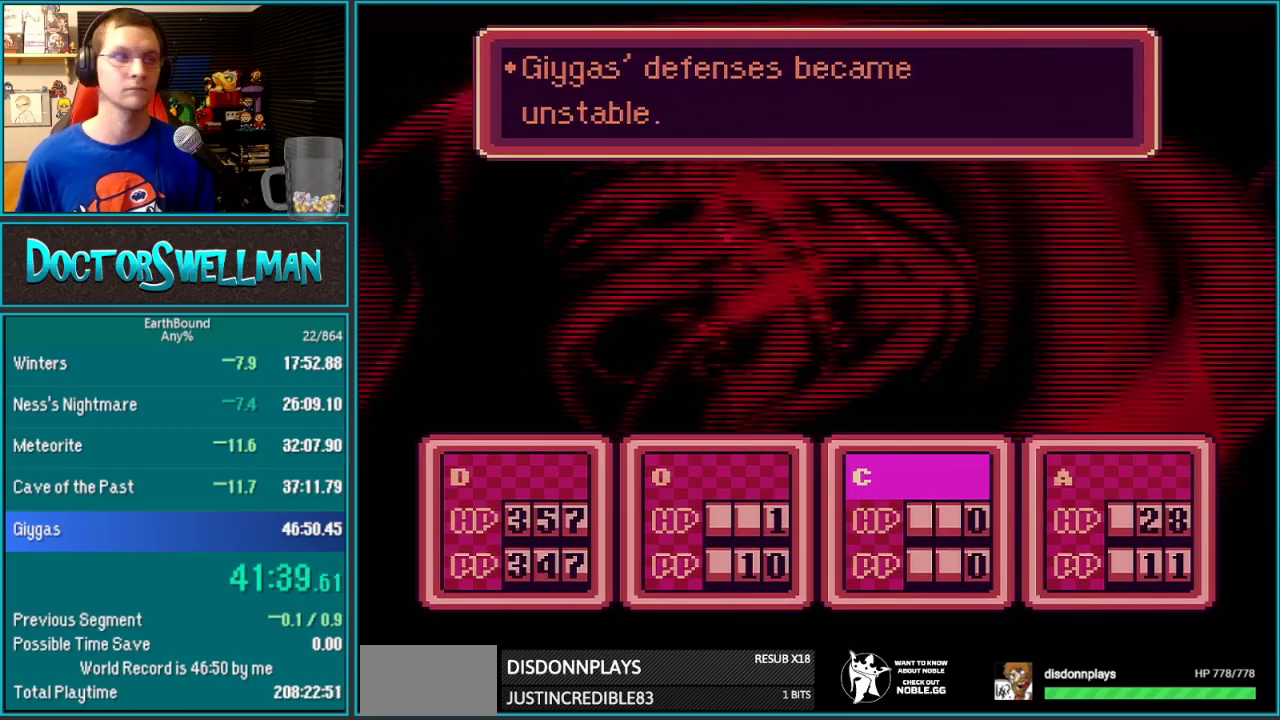
{"buttons": ["B"], "events": [[50, "L1", "down"], [117, "L1", "up"], [217, "L1", "down"], [267, "L1", "up"]]}
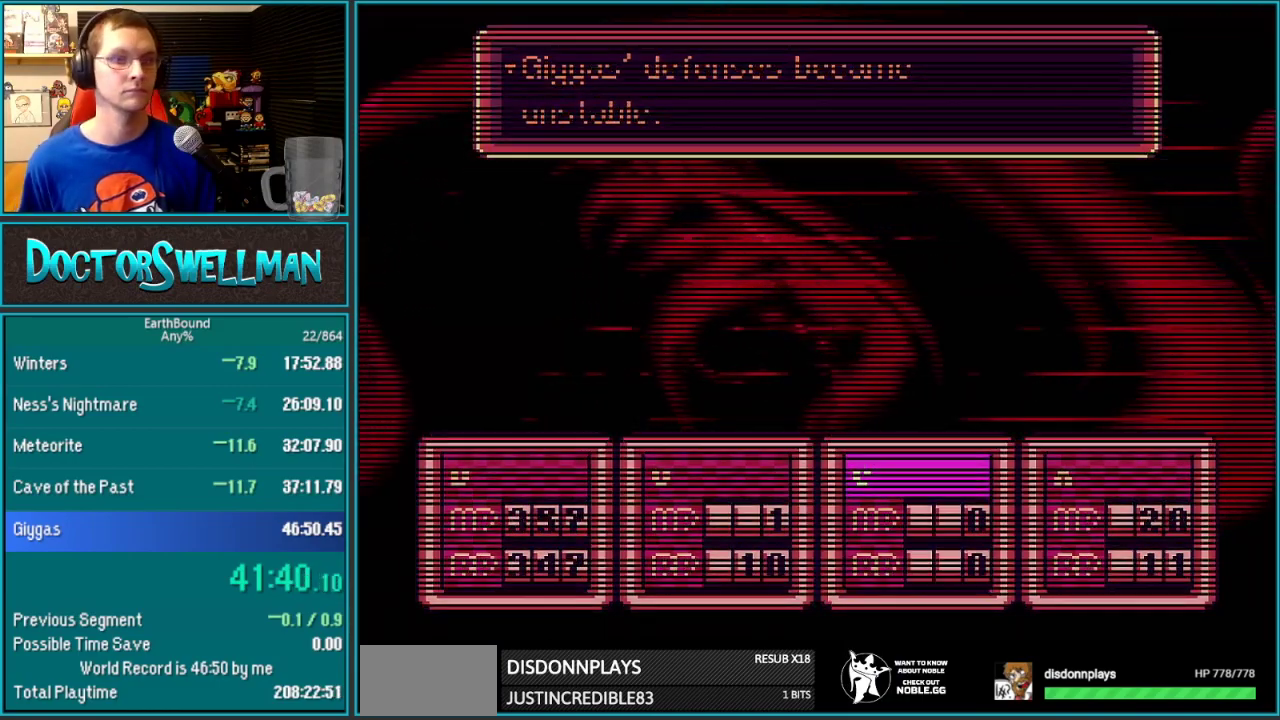
{"buttons": ["B"]}
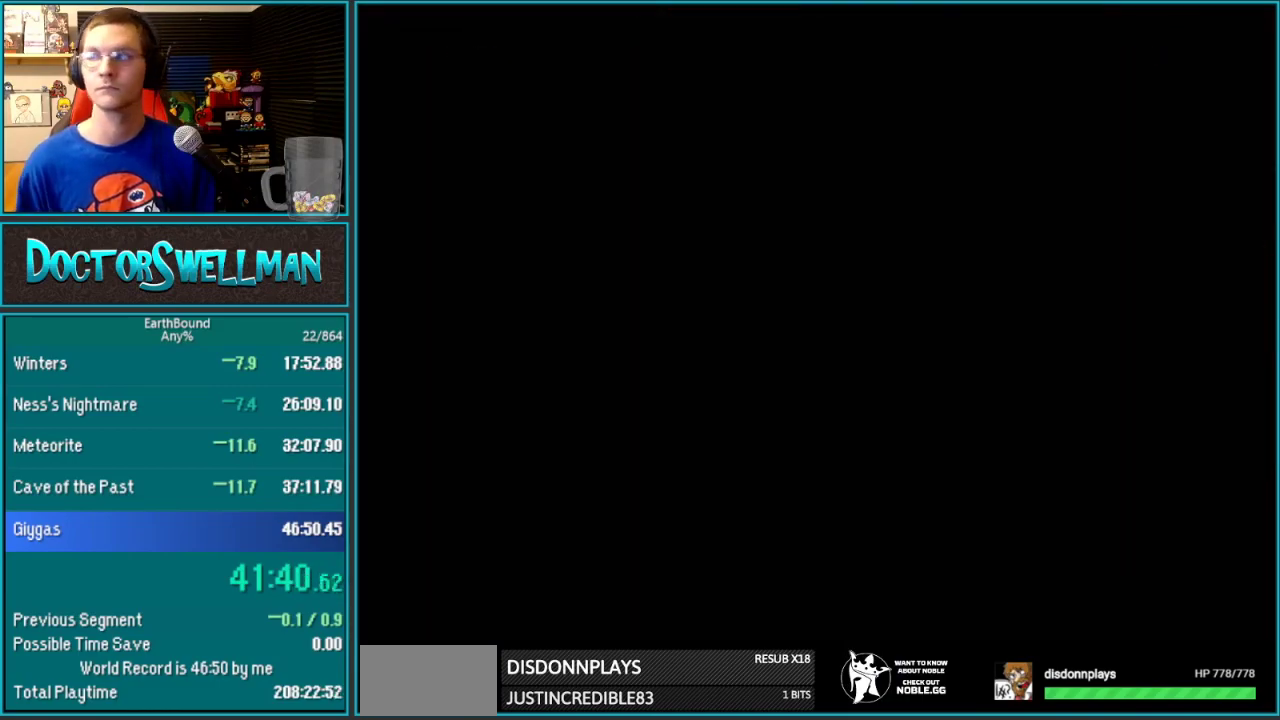
{"buttons": []}
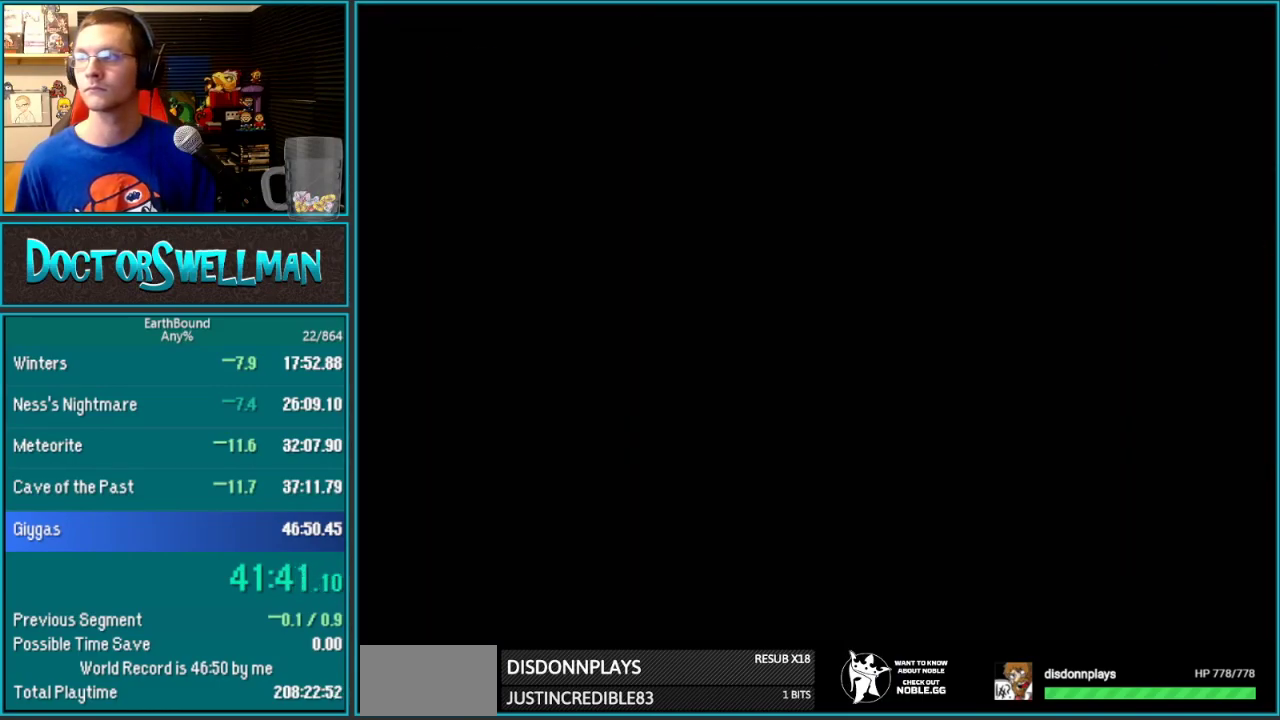
{"buttons": ["B"]}
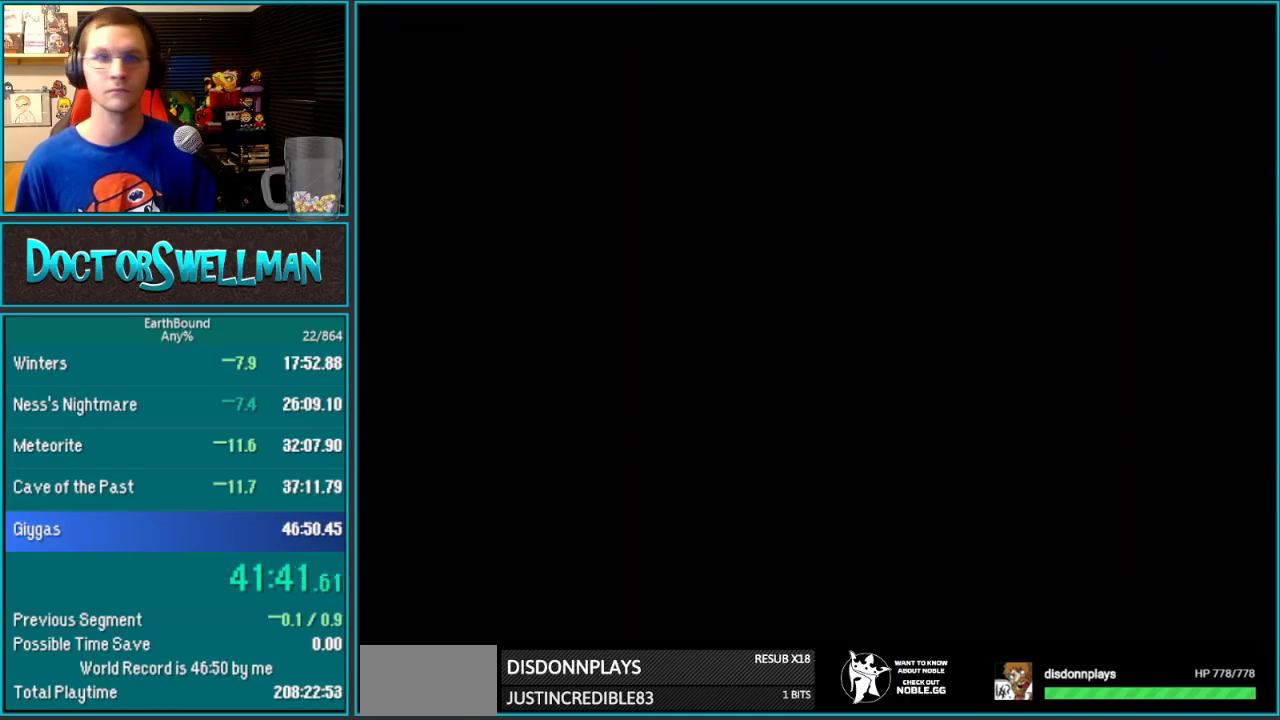
{"buttons": []}
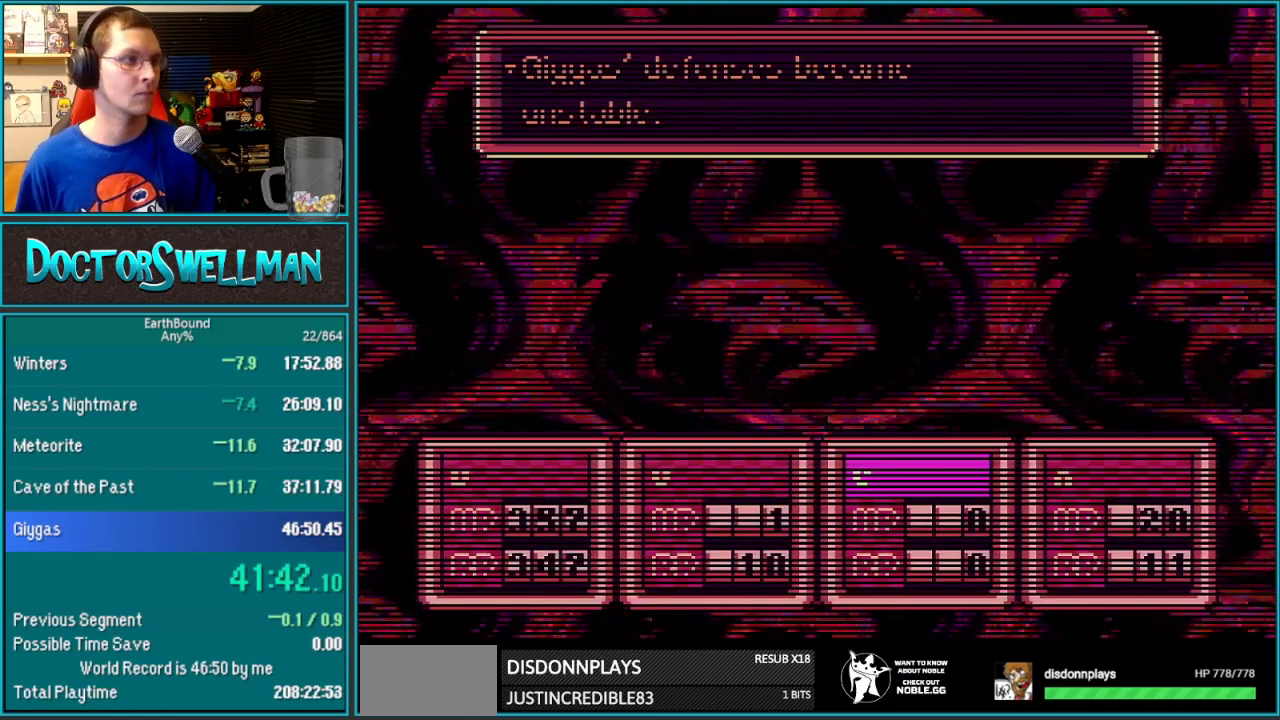
{"buttons": [], "events": []}